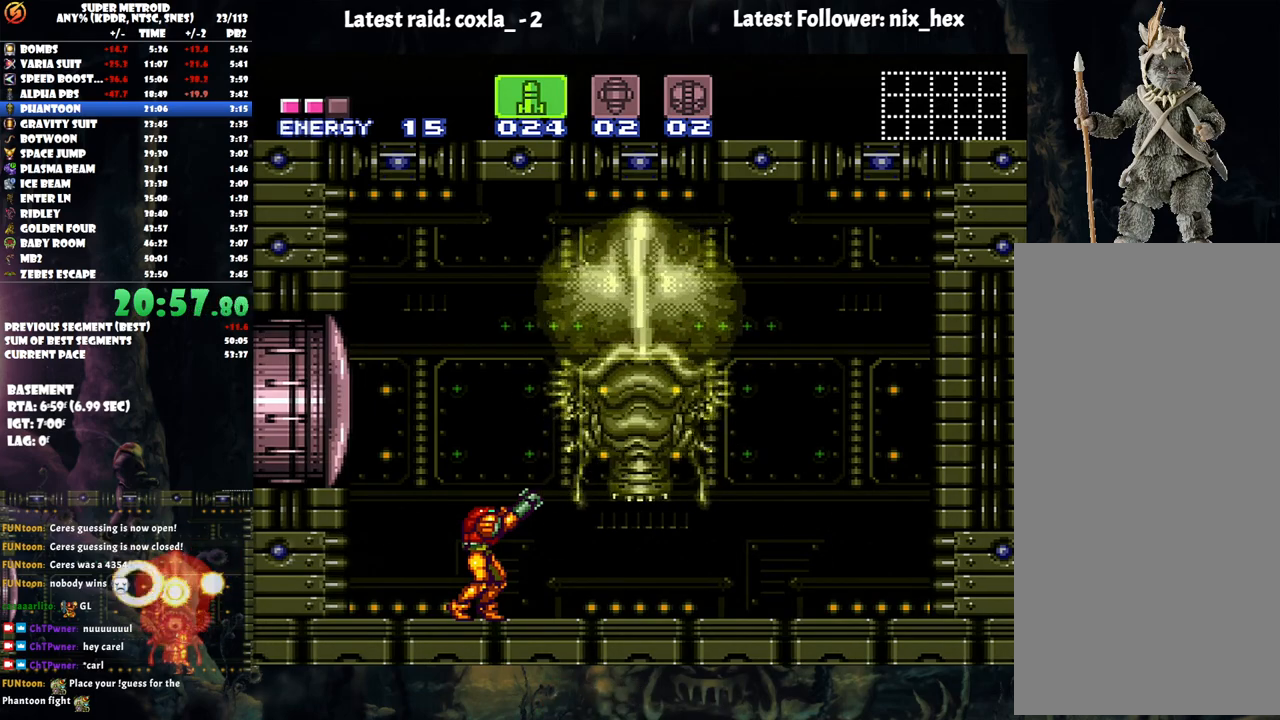
Gameplay with a controller (Nintendo layout); each line is a JSON object with the inputs held at the frame after it. "events" lists button and stick changes between this image and that frame as [ms after this image, input, new state], when the widget could be followed in between. Not read: L3 R3.
{"buttons": ["R1"], "events": []}
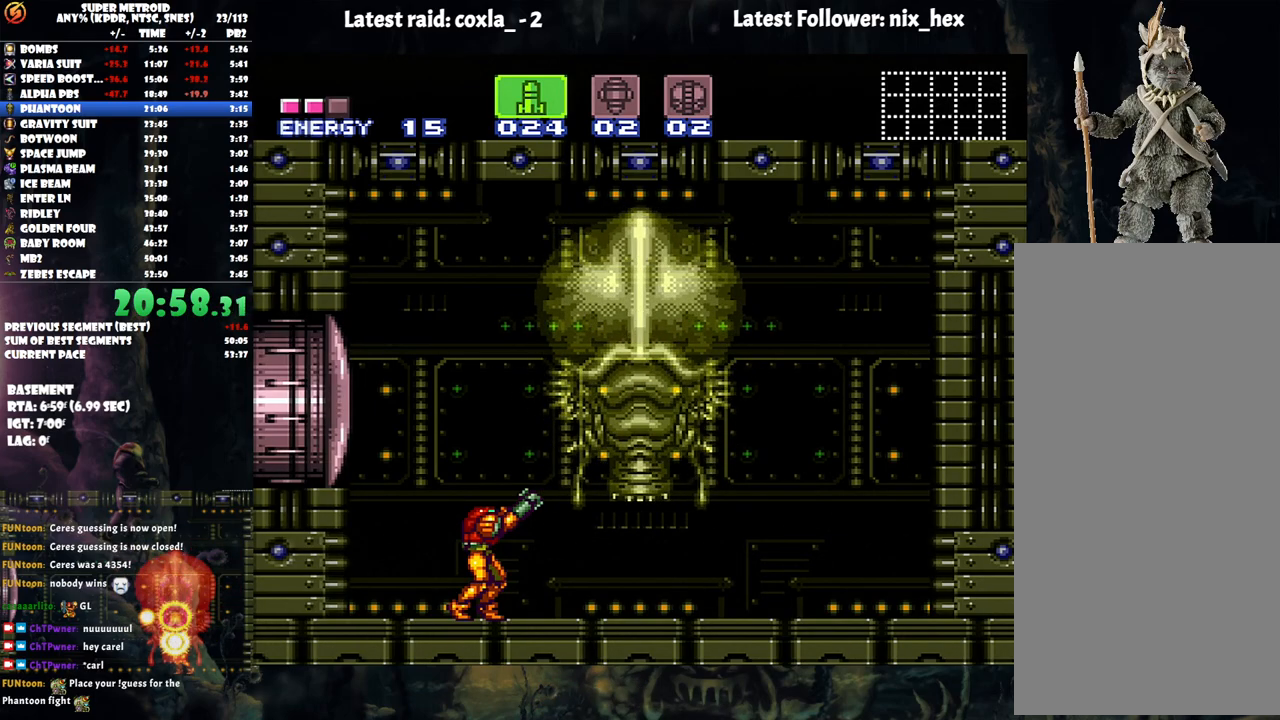
{"buttons": ["R1"], "events": []}
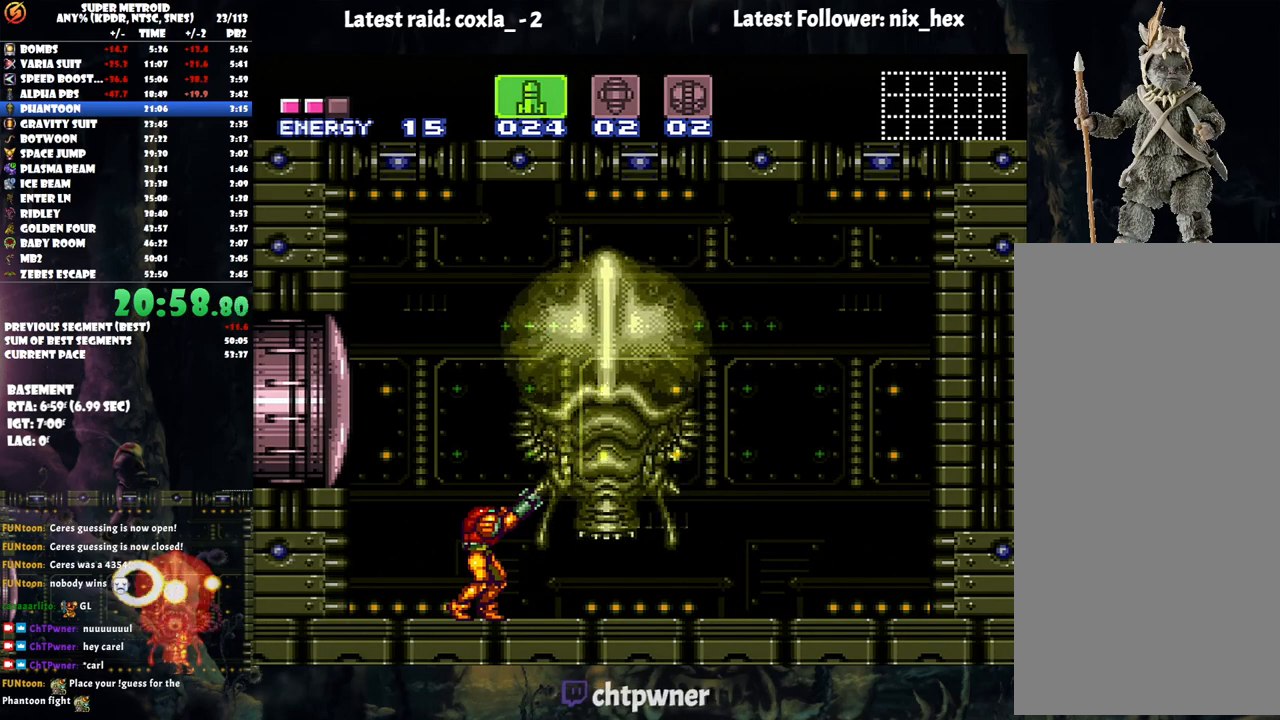
{"buttons": ["R1"], "events": []}
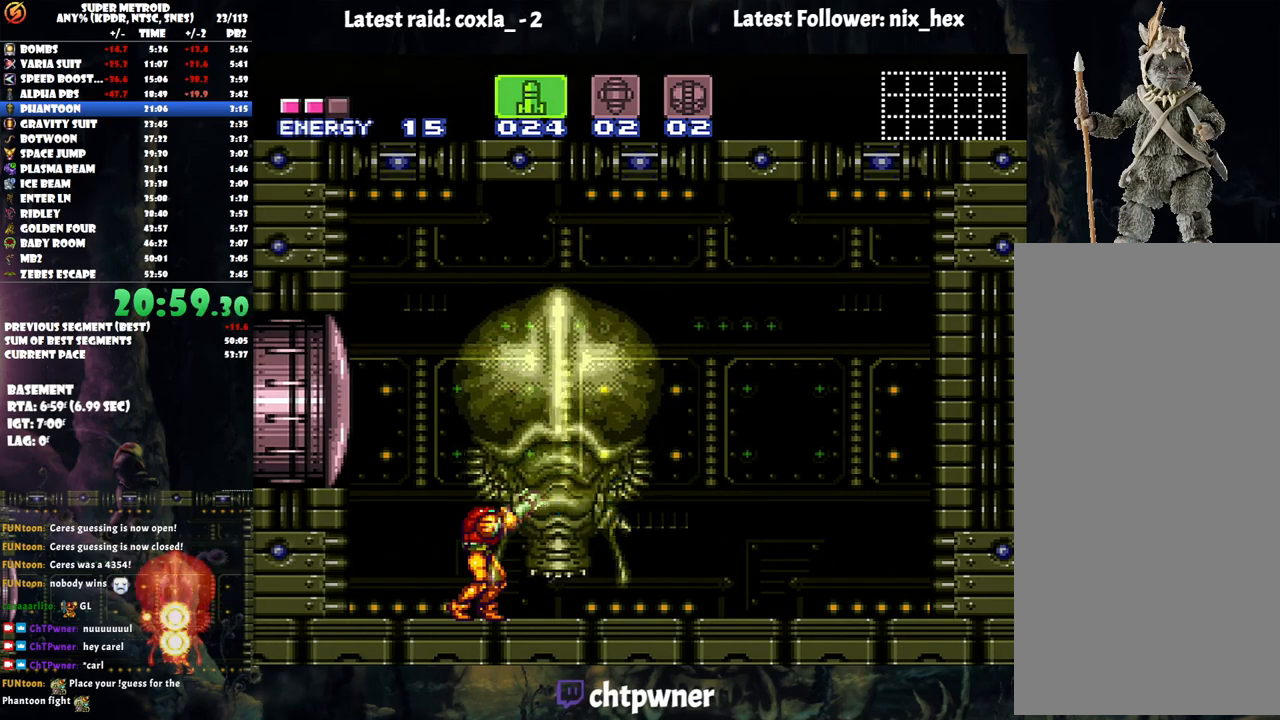
{"buttons": ["SELECT"], "events": [[50, "Y", "down"], [167, "Y", "up"], [433, "R1", "up"], [433, "SELECT", "down"]]}
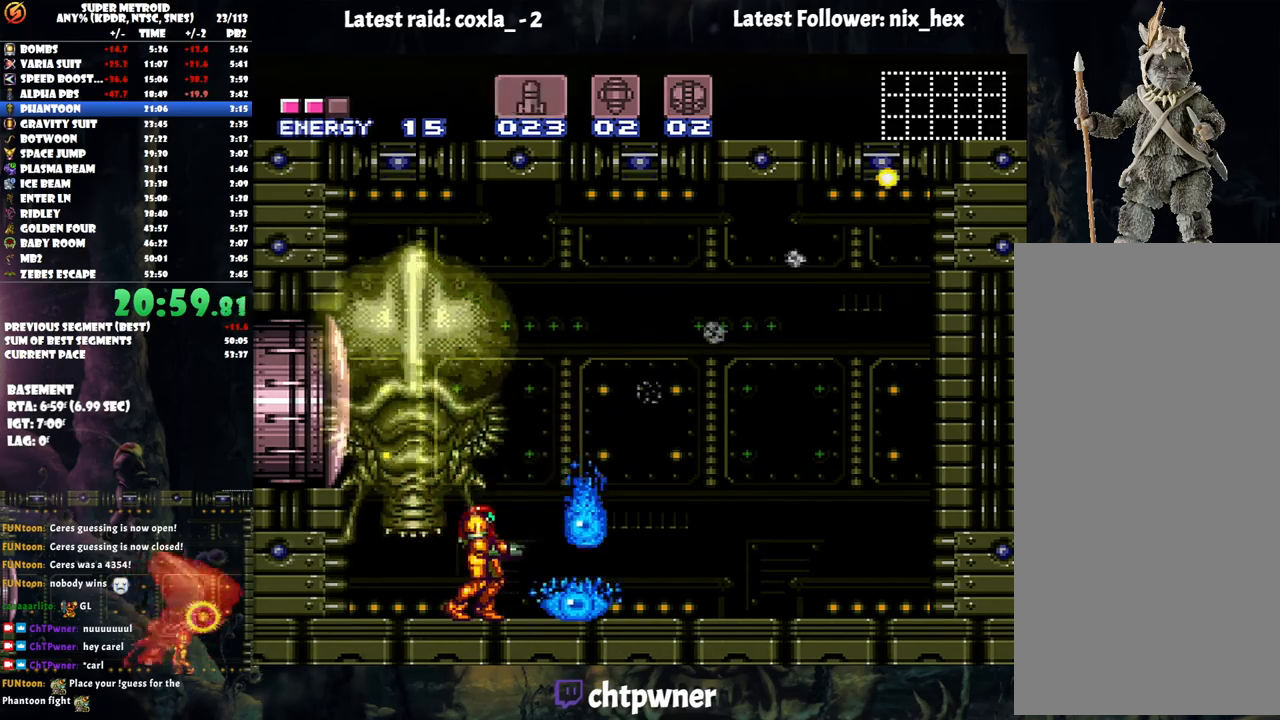
{"buttons": ["DPAD_RIGHT"], "events": [[83, "SELECT", "up"], [100, "Y", "down"], [217, "Y", "up"], [300, "Y", "down"], [417, "Y", "up"], [483, "DPAD_RIGHT", "down"]]}
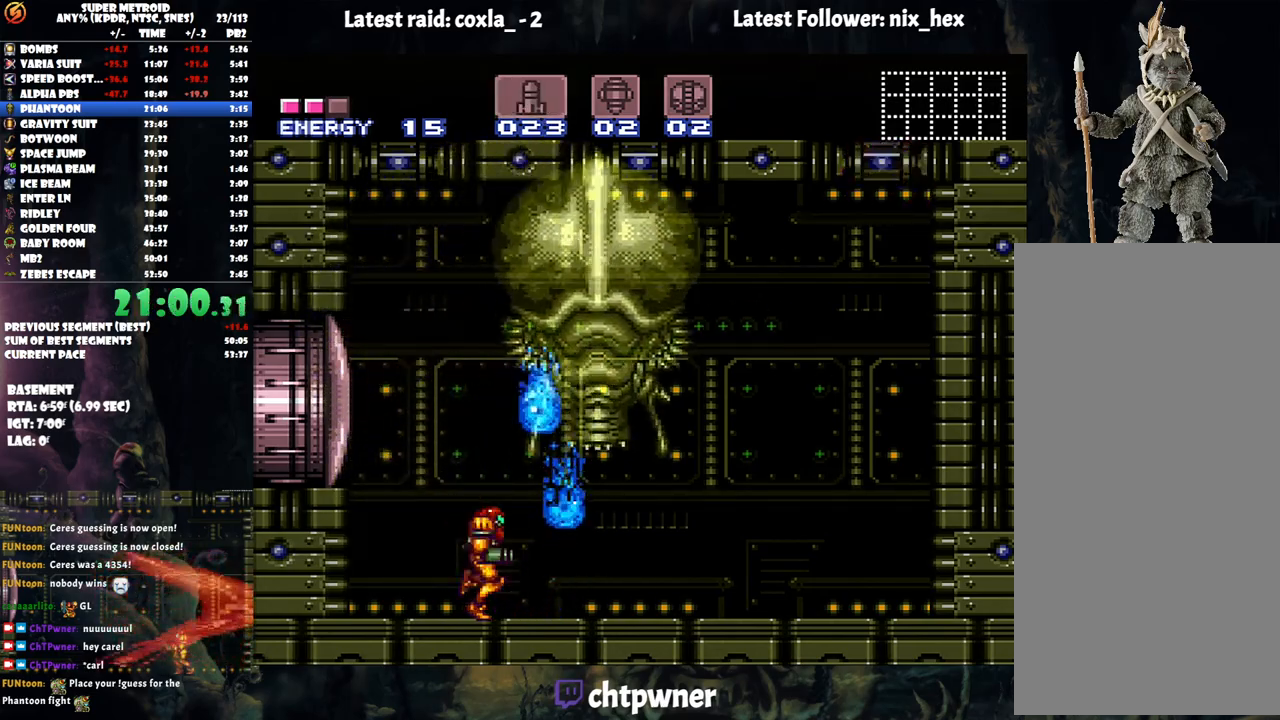
{"buttons": [], "events": [[100, "DPAD_RIGHT", "up"], [150, "DPAD_UP", "down"], [250, "Y", "down"], [367, "Y", "up"], [450, "DPAD_UP", "up"]]}
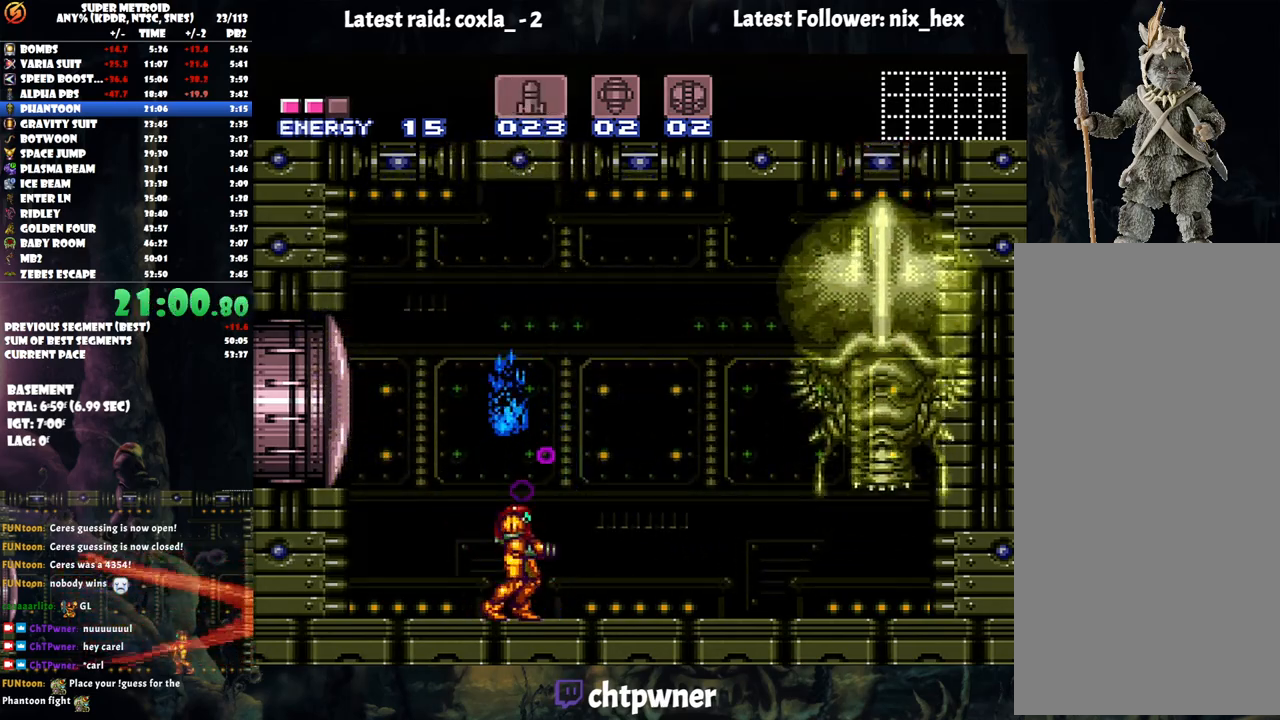
{"buttons": ["A"], "events": [[383, "A", "down"], [383, "DPAD_RIGHT", "down"], [500, "DPAD_RIGHT", "up"]]}
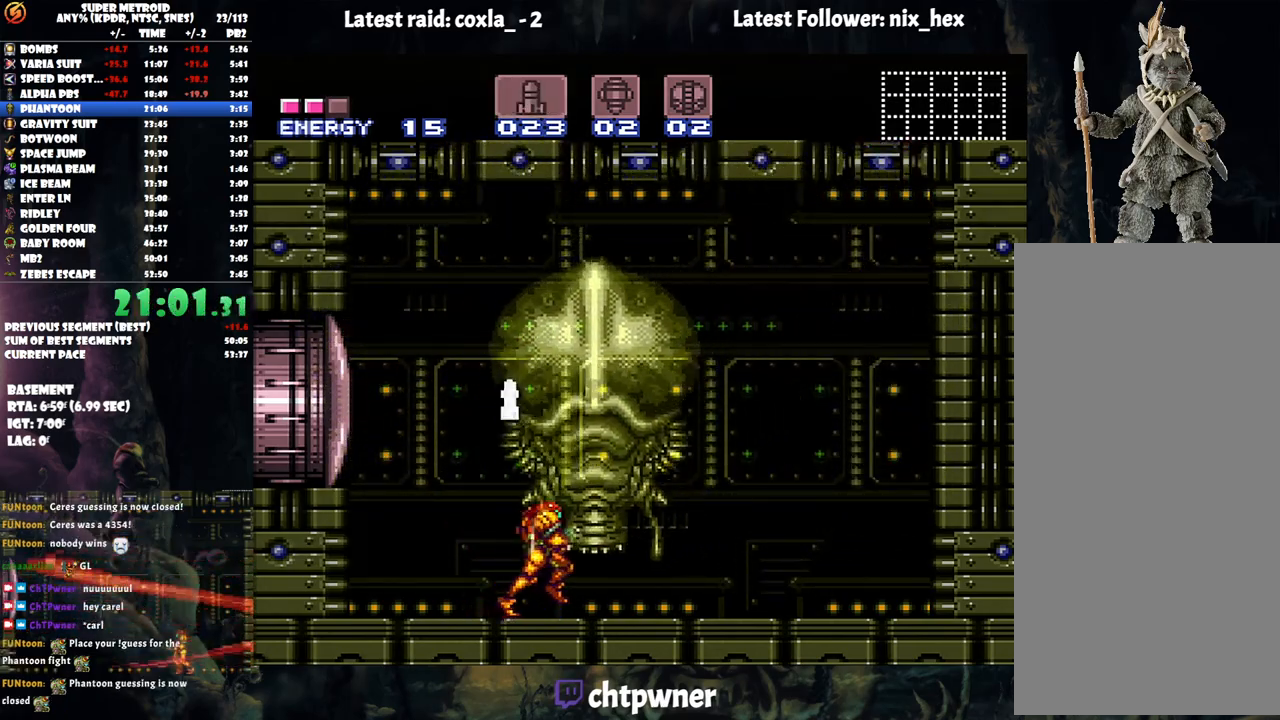
{"buttons": ["A", "DPAD_RIGHT"], "events": [[50, "DPAD_LEFT", "down"], [250, "B", "down"], [250, "DPAD_LEFT", "up"], [317, "DPAD_RIGHT", "down"], [400, "B", "up"]]}
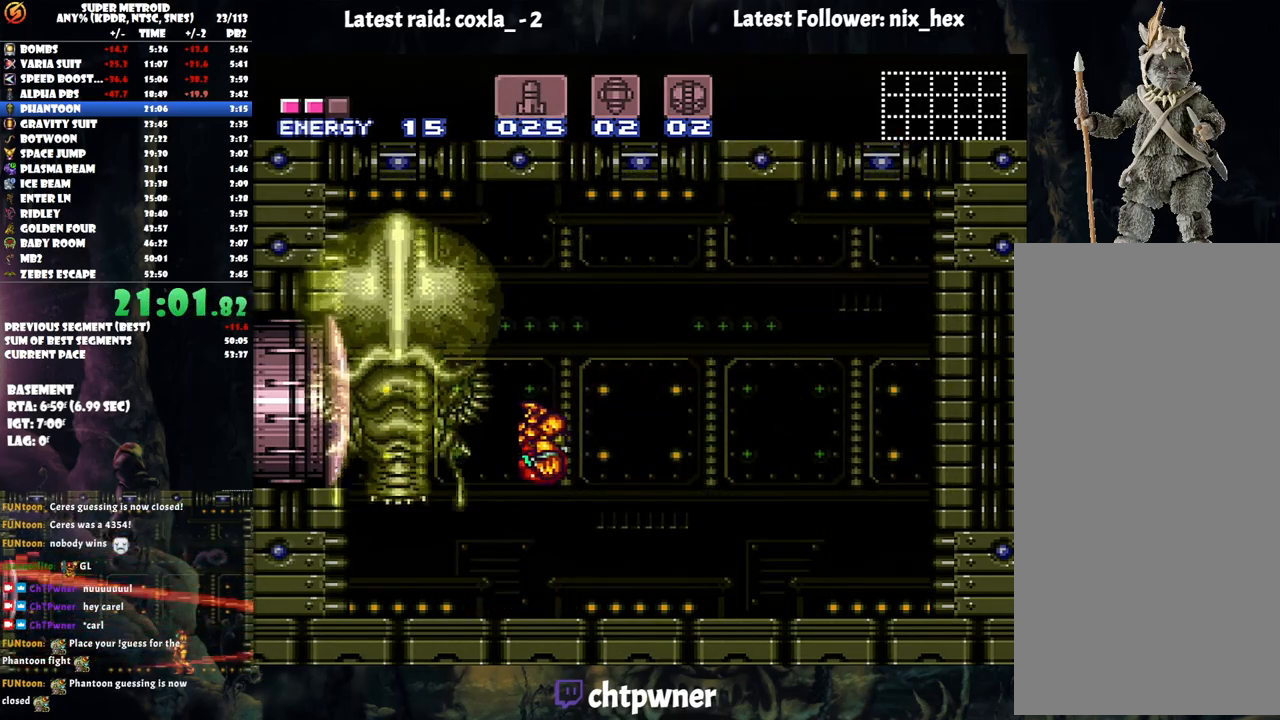
{"buttons": ["A"], "events": [[433, "DPAD_RIGHT", "up"]]}
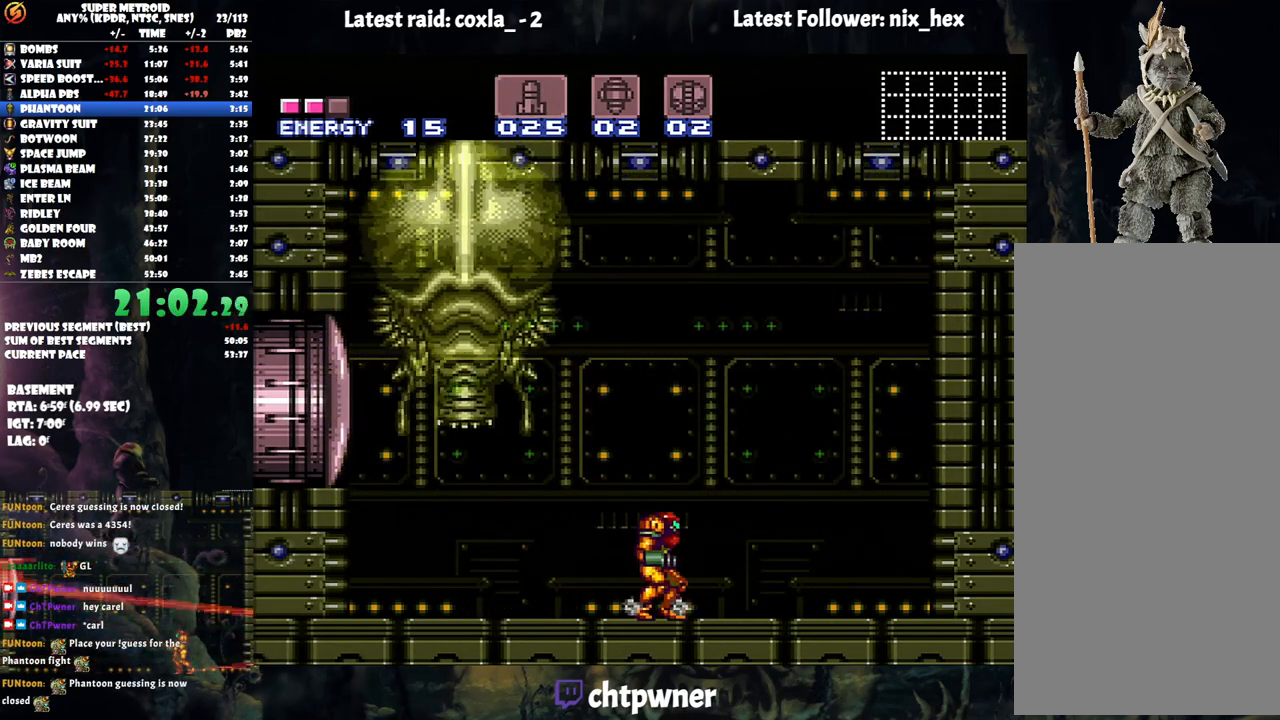
{"buttons": ["R1", "DPAD_RIGHT"], "events": [[100, "A", "up"], [250, "R1", "down"], [433, "DPAD_RIGHT", "down"]]}
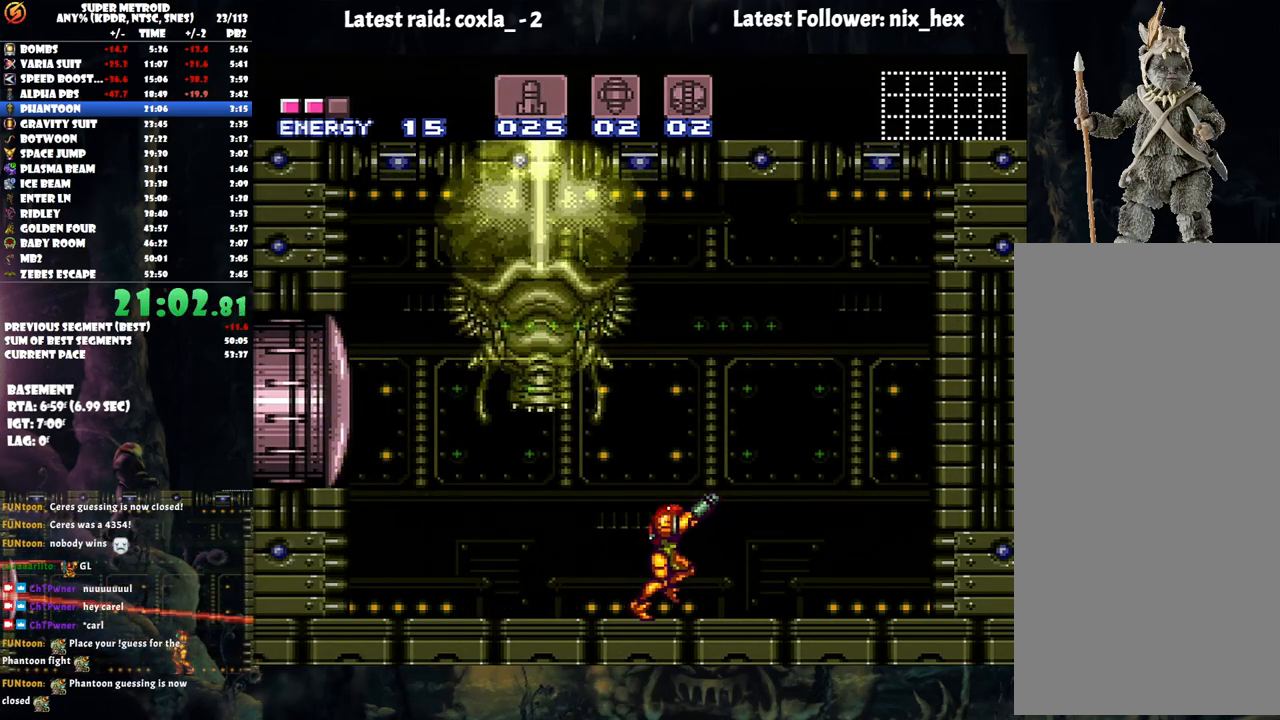
{"buttons": ["R1", "DPAD_RIGHT"], "events": [[83, "DPAD_RIGHT", "up"], [200, "DPAD_RIGHT", "down"], [200, "X", "down"], [300, "X", "up"], [333, "DPAD_RIGHT", "up"], [483, "DPAD_RIGHT", "down"]]}
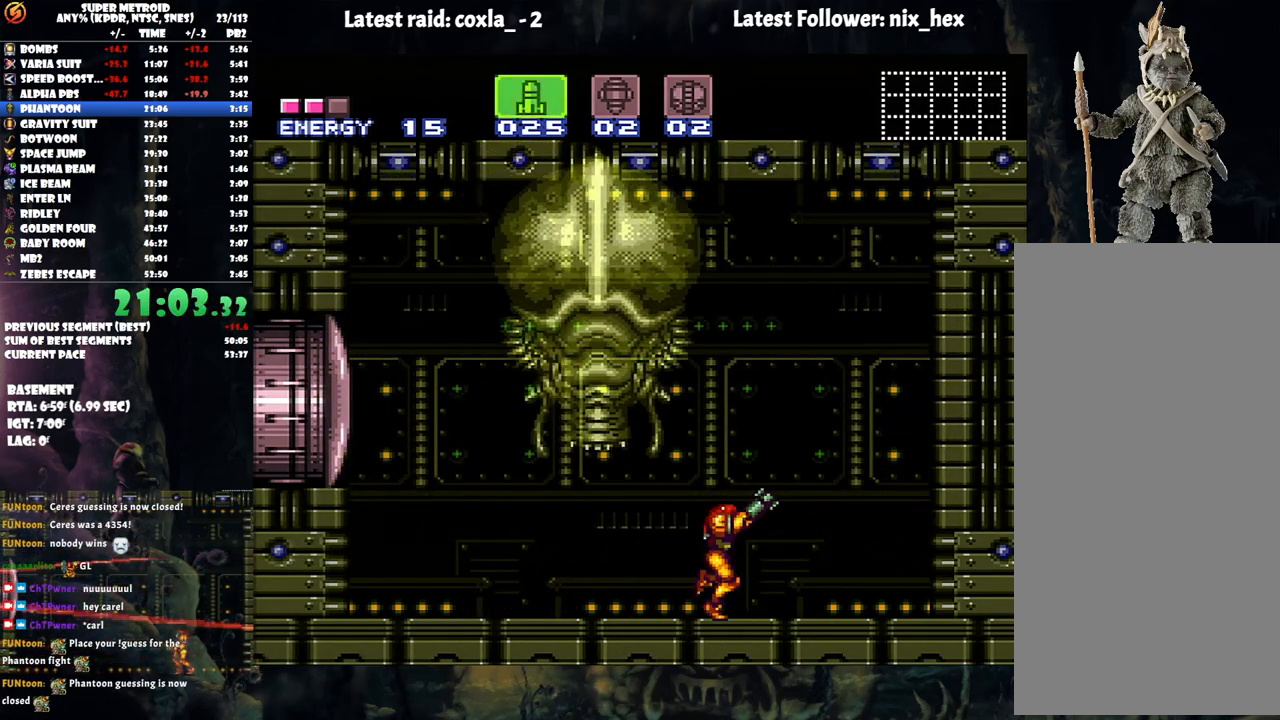
{"buttons": ["R1", "DPAD_UP"], "events": [[100, "DPAD_RIGHT", "up"], [217, "DPAD_LEFT", "down"], [300, "DPAD_LEFT", "up"], [433, "DPAD_UP", "down"]]}
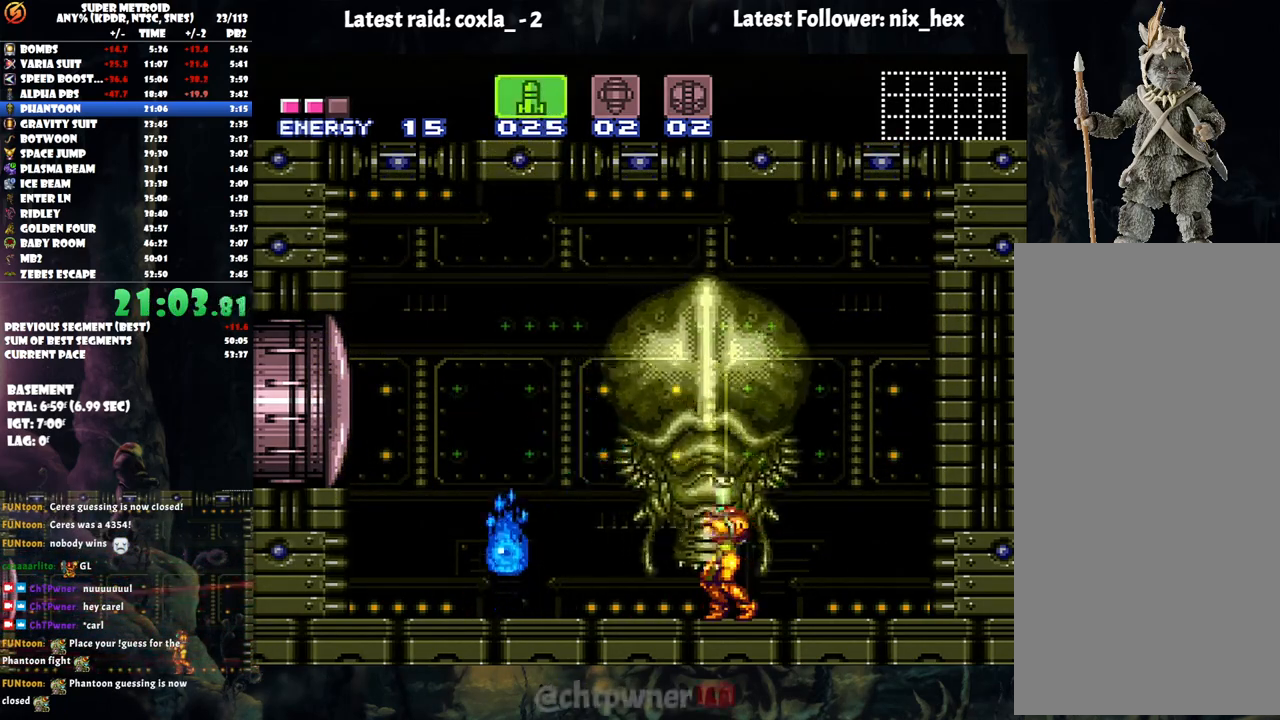
{"buttons": ["Y", "R1", "DPAD_UP"], "events": [[400, "Y", "down"]]}
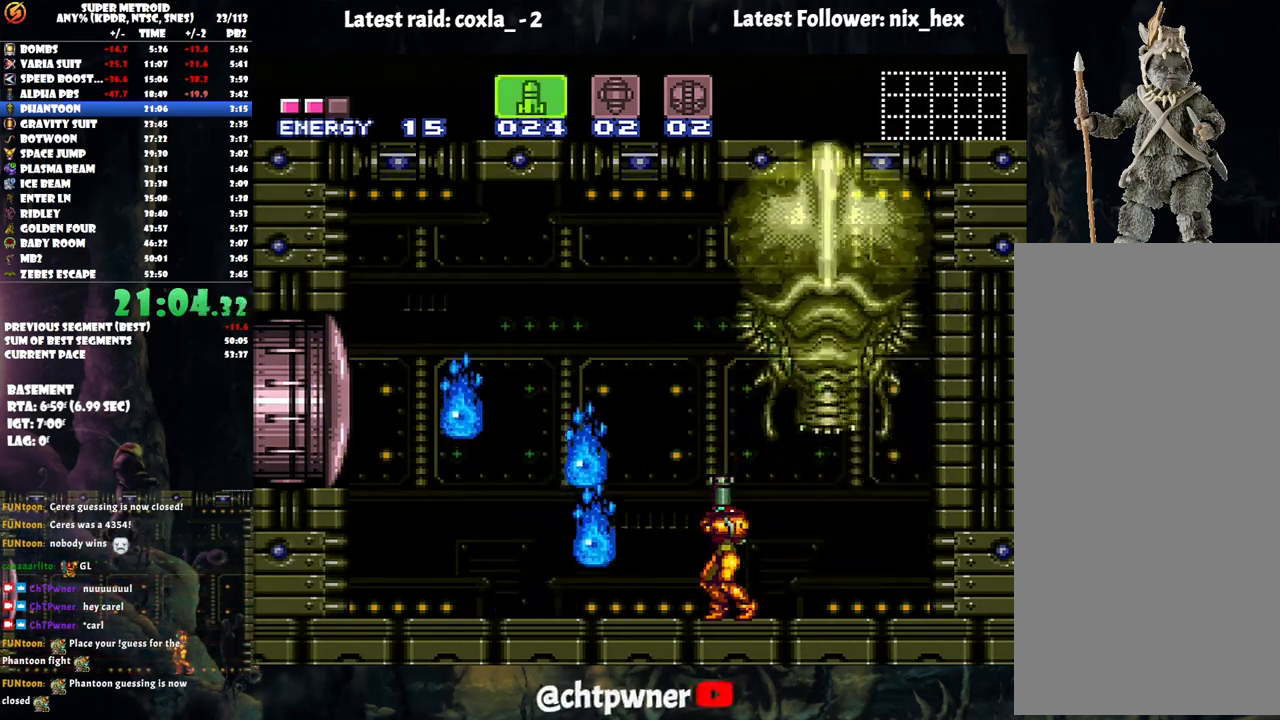
{"buttons": [], "events": [[17, "Y", "up"], [417, "DPAD_UP", "up"], [433, "R1", "up"]]}
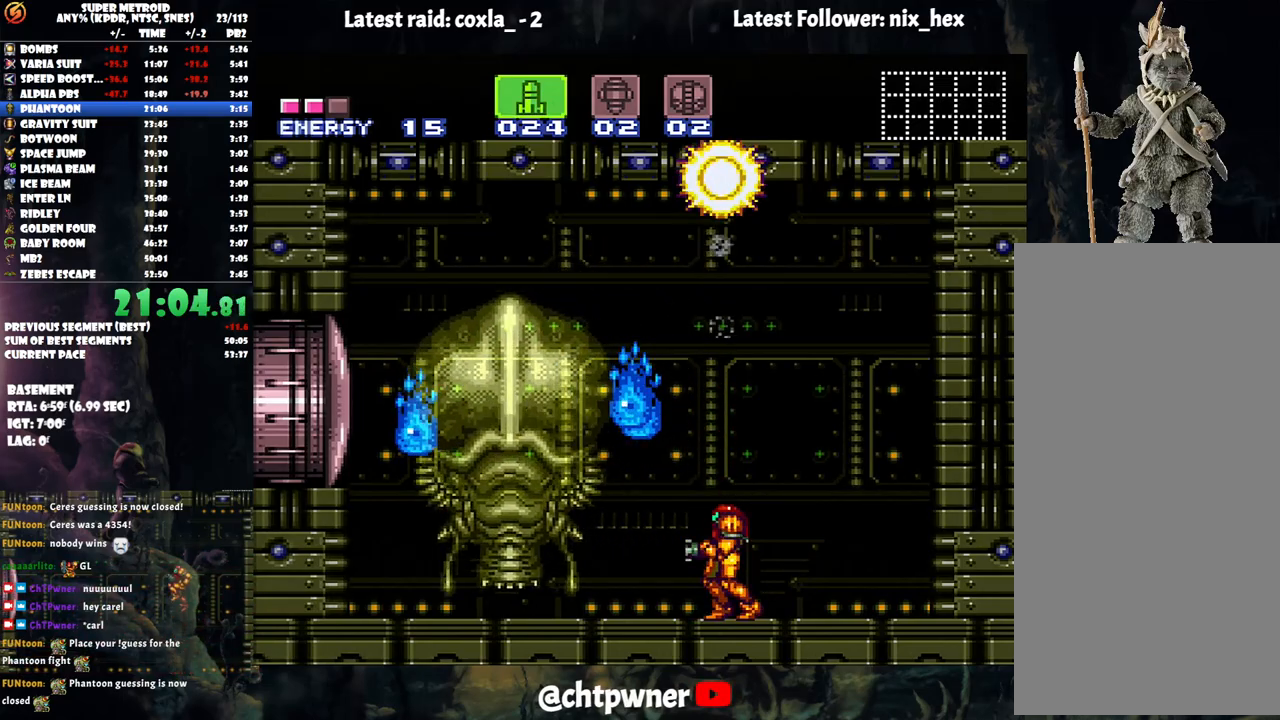
{"buttons": ["A", "DPAD_RIGHT"], "events": [[17, "SELECT", "down"], [117, "A", "down"], [133, "SELECT", "up"], [200, "DPAD_RIGHT", "down"]]}
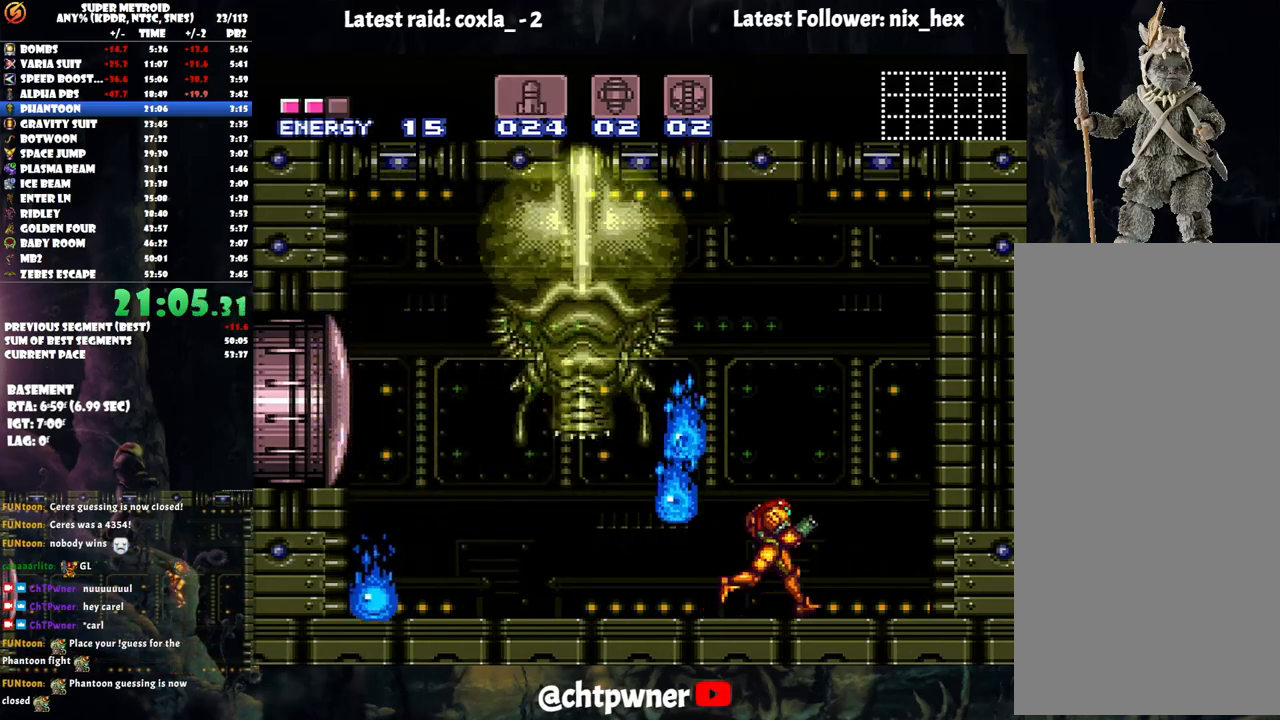
{"buttons": [], "events": [[33, "DPAD_RIGHT", "up"], [50, "A", "up"], [83, "DPAD_LEFT", "down"], [183, "Y", "down"], [200, "DPAD_LEFT", "up"], [300, "Y", "up"], [383, "Y", "down"], [433, "Y", "up"]]}
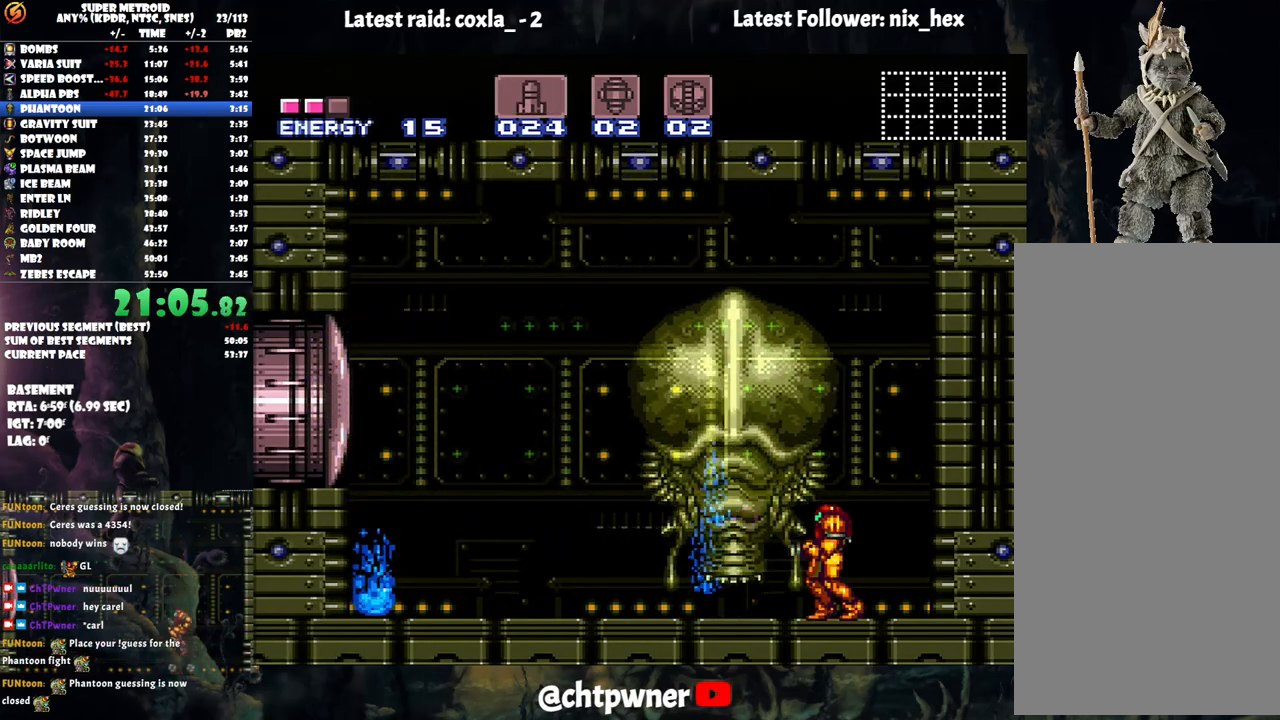
{"buttons": ["A", "DPAD_LEFT"], "events": [[17, "Y", "down"], [117, "Y", "up"], [250, "A", "down"], [283, "DPAD_LEFT", "down"]]}
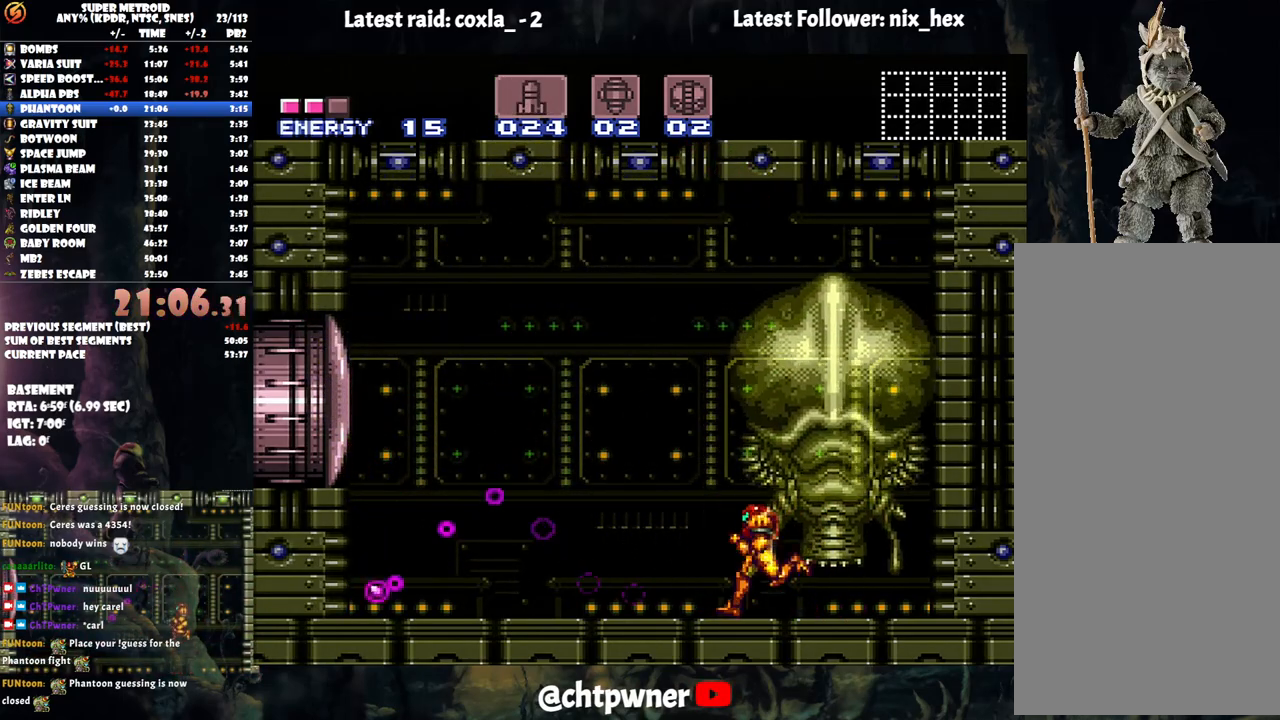
{"buttons": ["A", "DPAD_RIGHT"], "events": [[350, "DPAD_LEFT", "up"], [450, "DPAD_RIGHT", "down"]]}
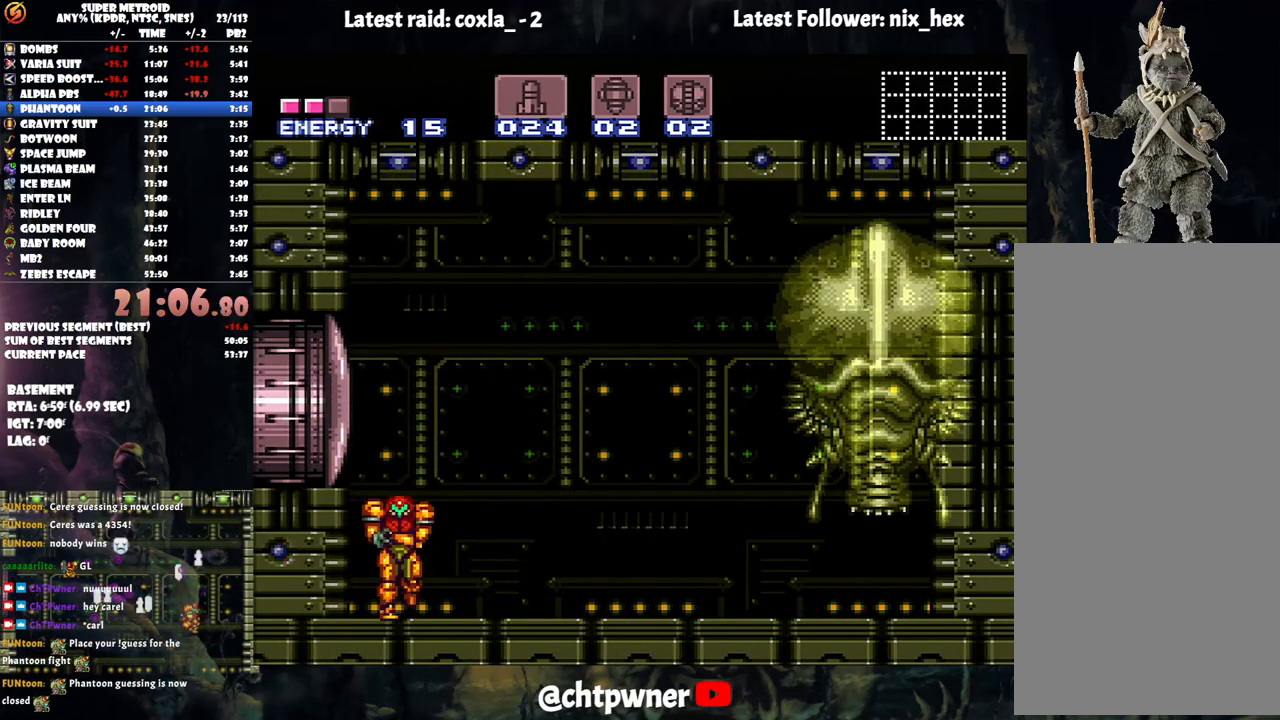
{"buttons": [], "events": [[17, "A", "up"], [100, "DPAD_RIGHT", "up"], [467, "Y", "down"], [500, "Y", "up"]]}
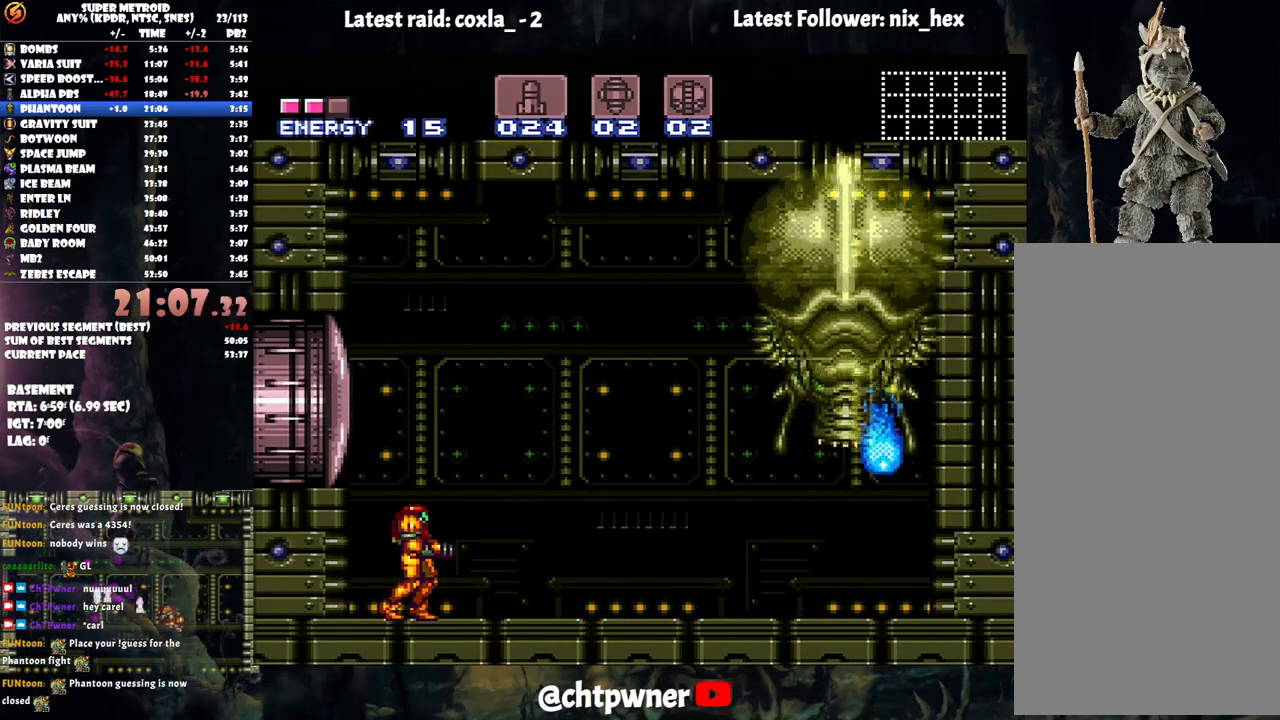
{"buttons": ["Y", "DPAD_LEFT"], "events": [[117, "Y", "down"], [200, "Y", "up"], [267, "Y", "down"], [350, "Y", "up"], [400, "Y", "down"], [467, "DPAD_LEFT", "down"]]}
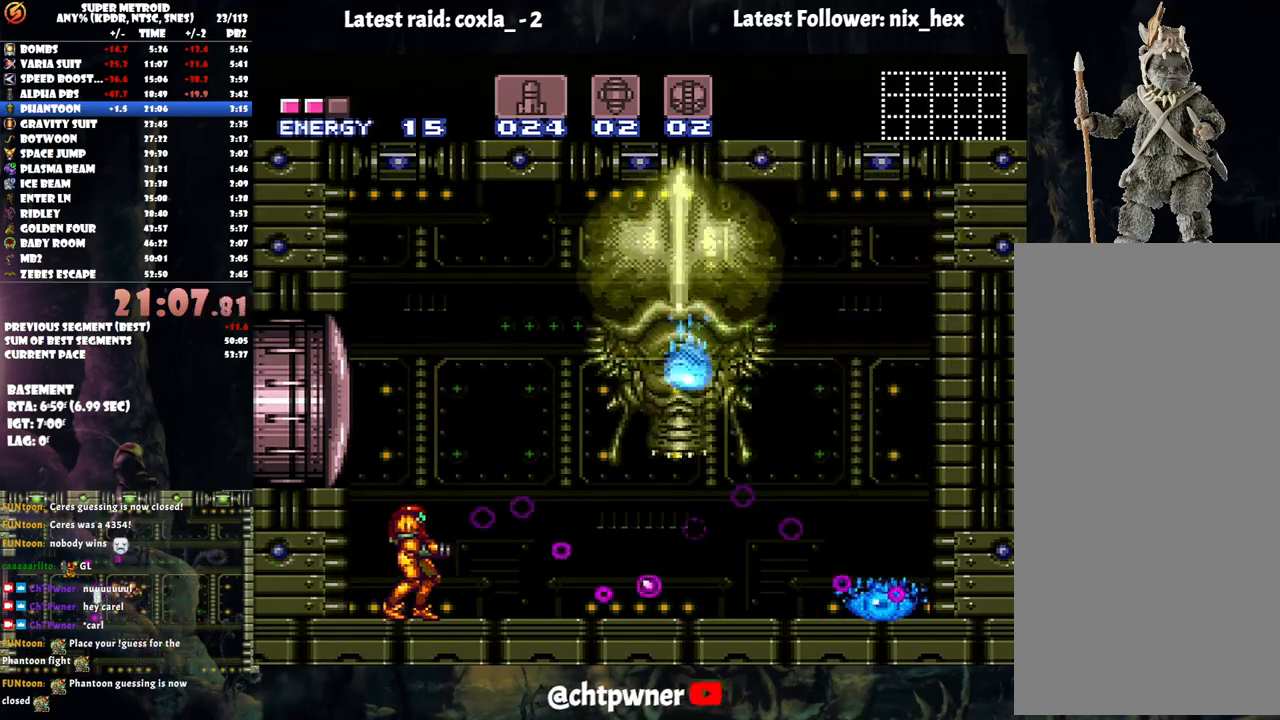
{"buttons": [], "events": [[17, "Y", "up"], [250, "DPAD_LEFT", "up"], [350, "DPAD_RIGHT", "down"], [433, "Y", "down"], [450, "DPAD_RIGHT", "up"], [500, "Y", "up"]]}
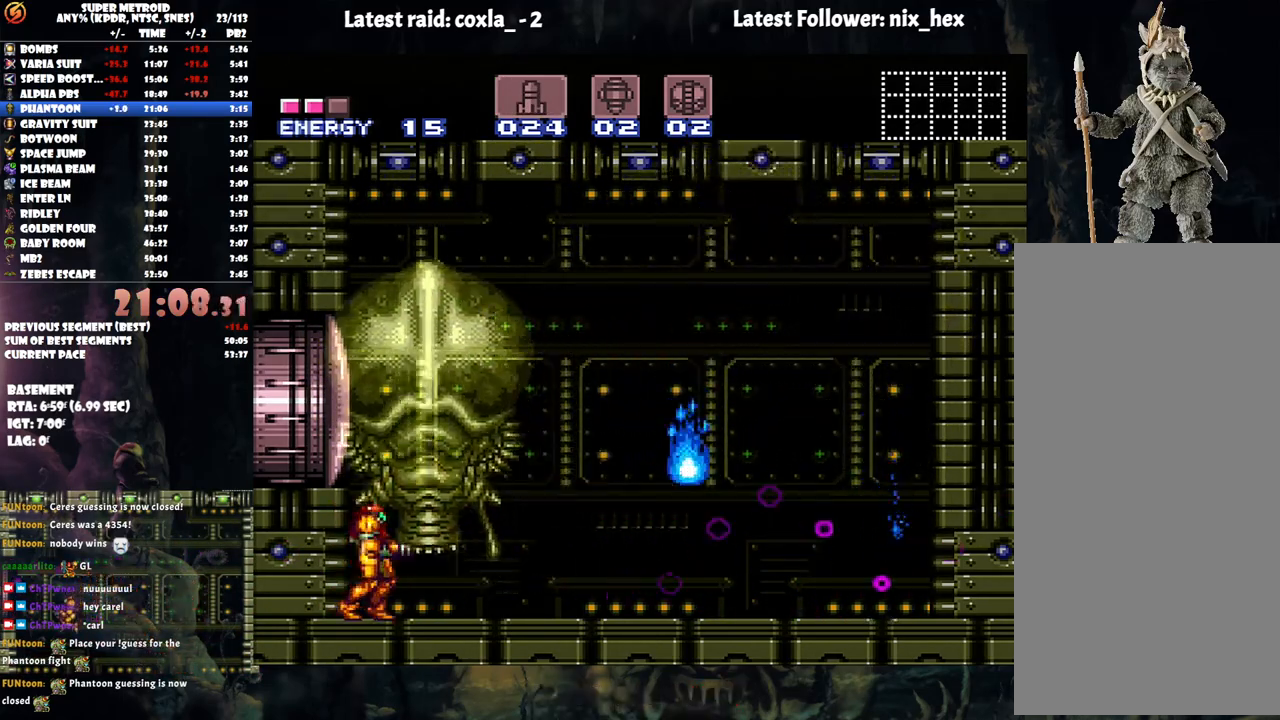
{"buttons": [], "events": [[83, "Y", "down"], [167, "Y", "up"], [217, "Y", "down"], [333, "Y", "up"], [417, "Y", "down"], [467, "Y", "up"]]}
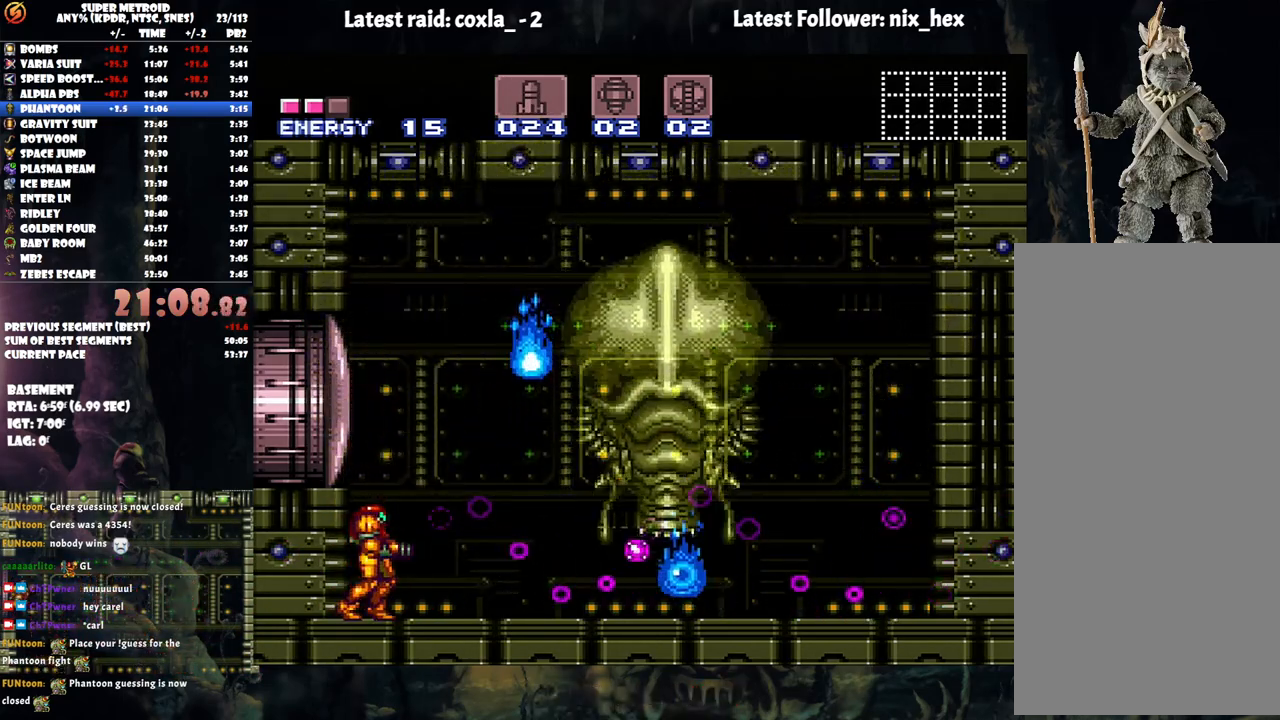
{"buttons": ["DPAD_RIGHT"], "events": [[33, "Y", "down"], [183, "Y", "up"], [217, "Y", "down"], [317, "Y", "up"], [383, "Y", "down"], [450, "Y", "up"], [467, "DPAD_RIGHT", "down"]]}
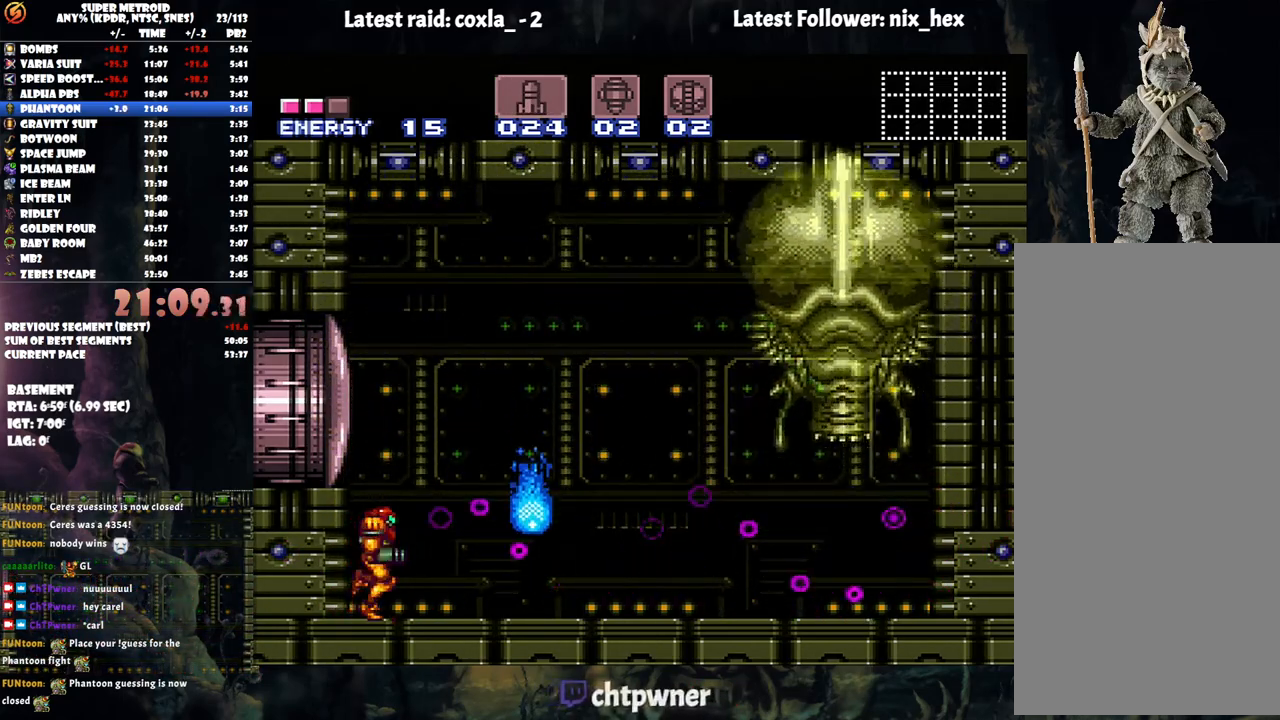
{"buttons": ["Y", "DPAD_RIGHT"], "events": [[33, "Y", "down"], [67, "DPAD_RIGHT", "up"], [117, "Y", "up"], [200, "Y", "down"], [267, "Y", "up"], [333, "Y", "down"], [450, "Y", "up"], [467, "DPAD_RIGHT", "down"], [500, "Y", "down"]]}
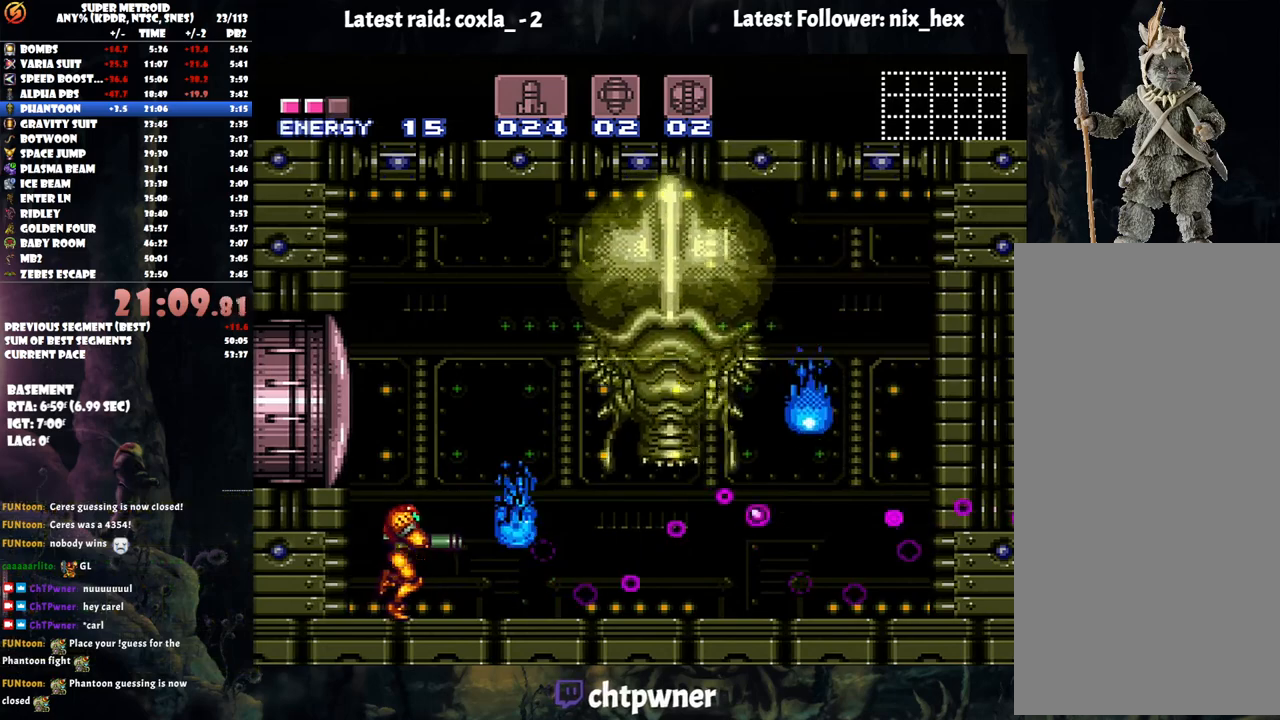
{"buttons": ["R1"], "events": [[83, "DPAD_RIGHT", "up"], [100, "Y", "up"], [217, "Y", "down"], [267, "Y", "up"], [283, "DPAD_RIGHT", "down"], [400, "R1", "down"], [433, "X", "down"], [467, "DPAD_RIGHT", "up"], [500, "X", "up"]]}
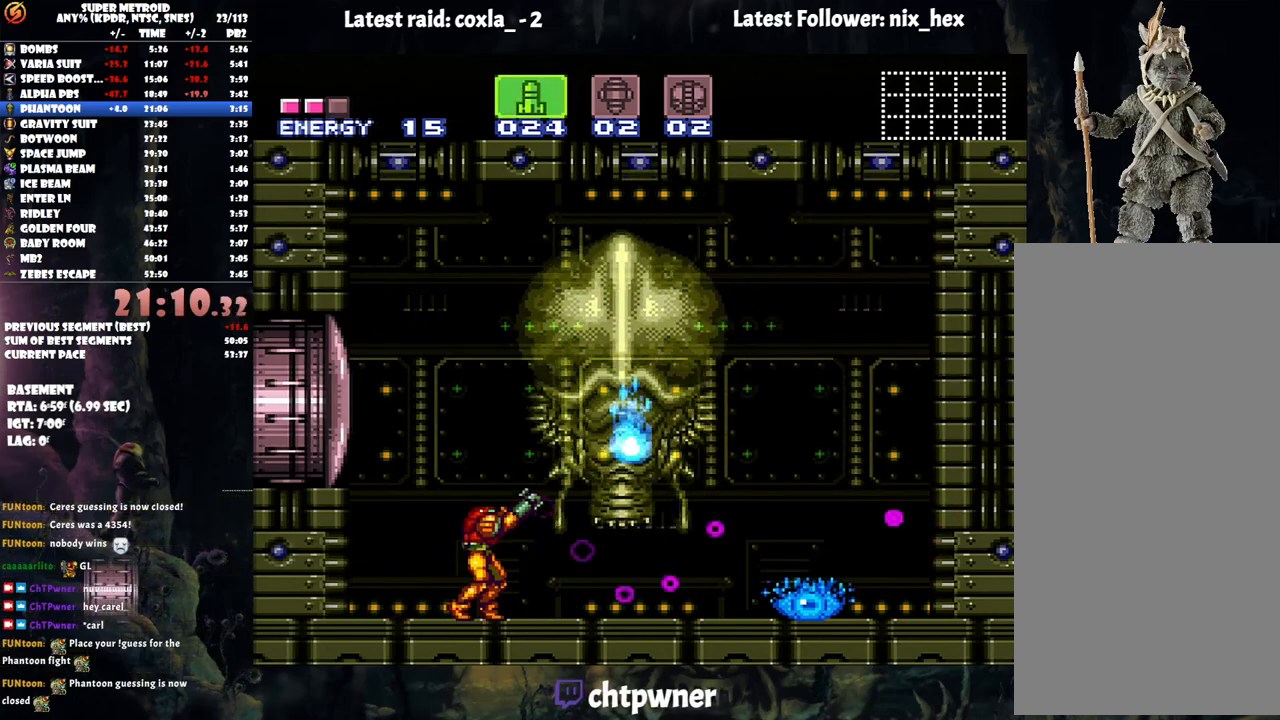
{"buttons": ["R1"], "events": [[167, "Y", "down"], [267, "Y", "up"]]}
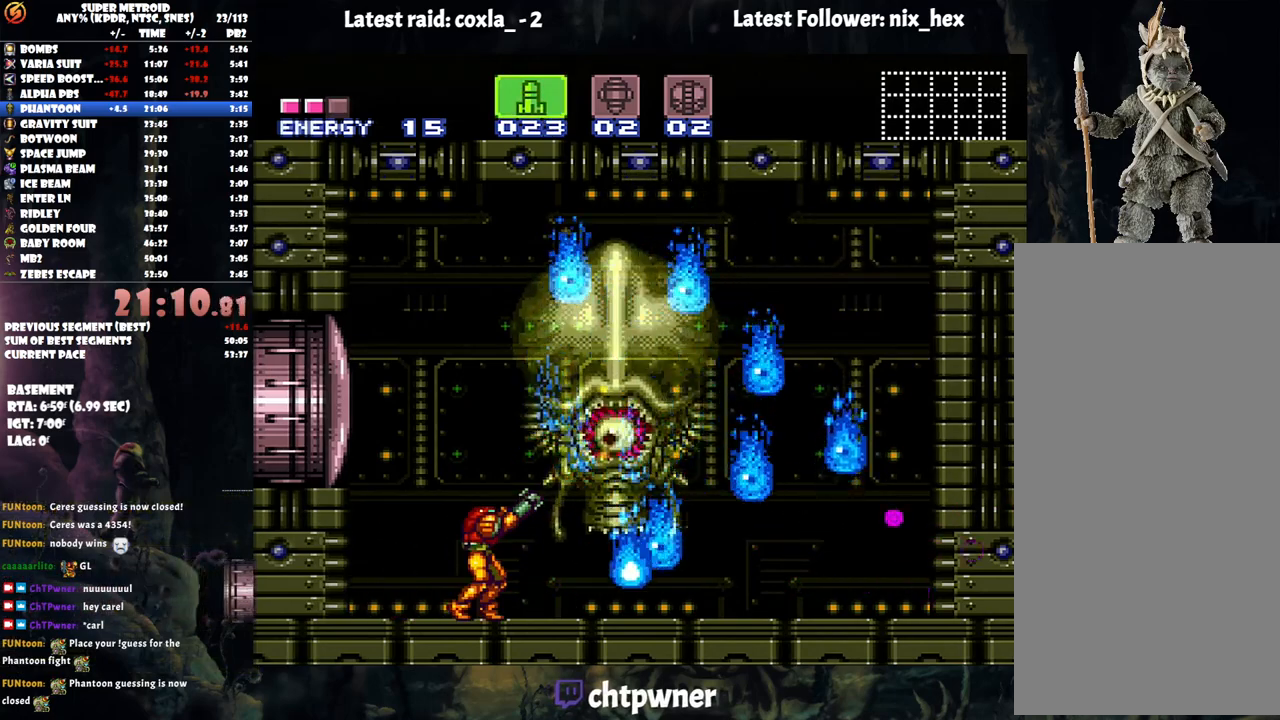
{"buttons": ["DPAD_LEFT"], "events": [[50, "Y", "down"], [117, "Y", "up"], [200, "Y", "down"], [283, "Y", "up"], [367, "R1", "up"], [483, "DPAD_LEFT", "down"]]}
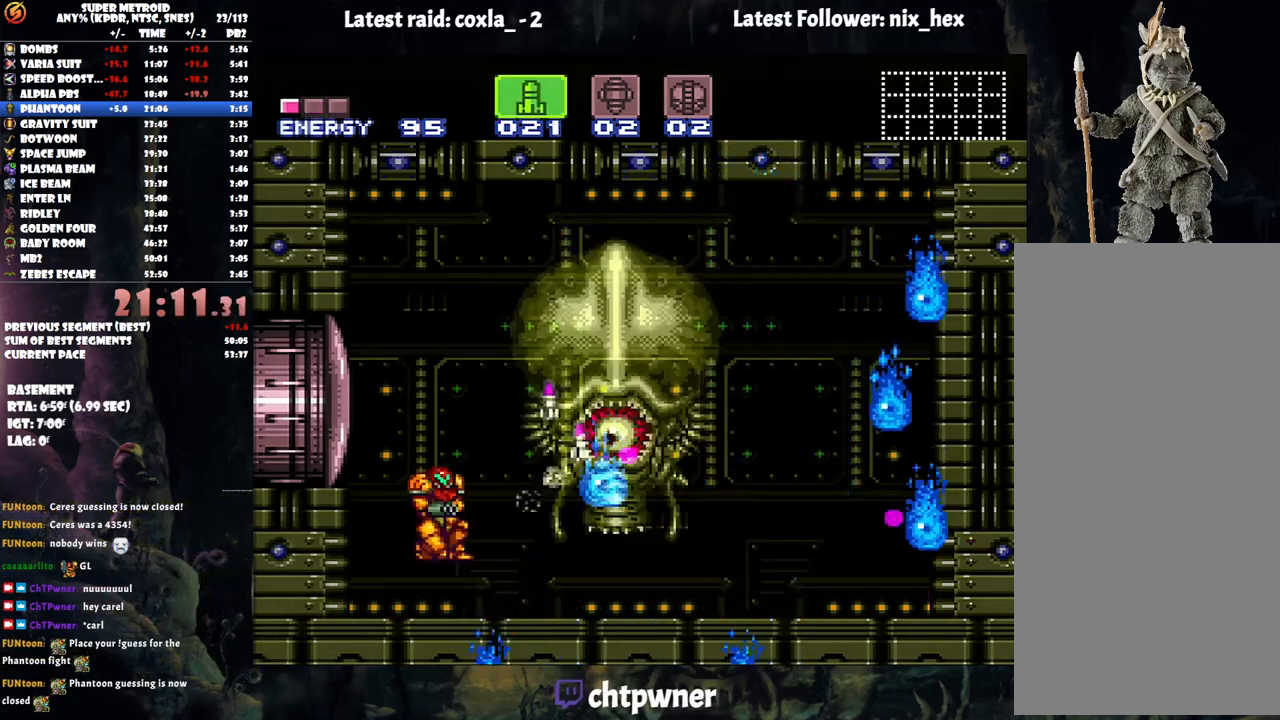
{"buttons": [], "events": [[133, "A", "down"], [367, "DPAD_LEFT", "up"], [417, "A", "up"], [433, "DPAD_RIGHT", "down"], [500, "DPAD_RIGHT", "up"]]}
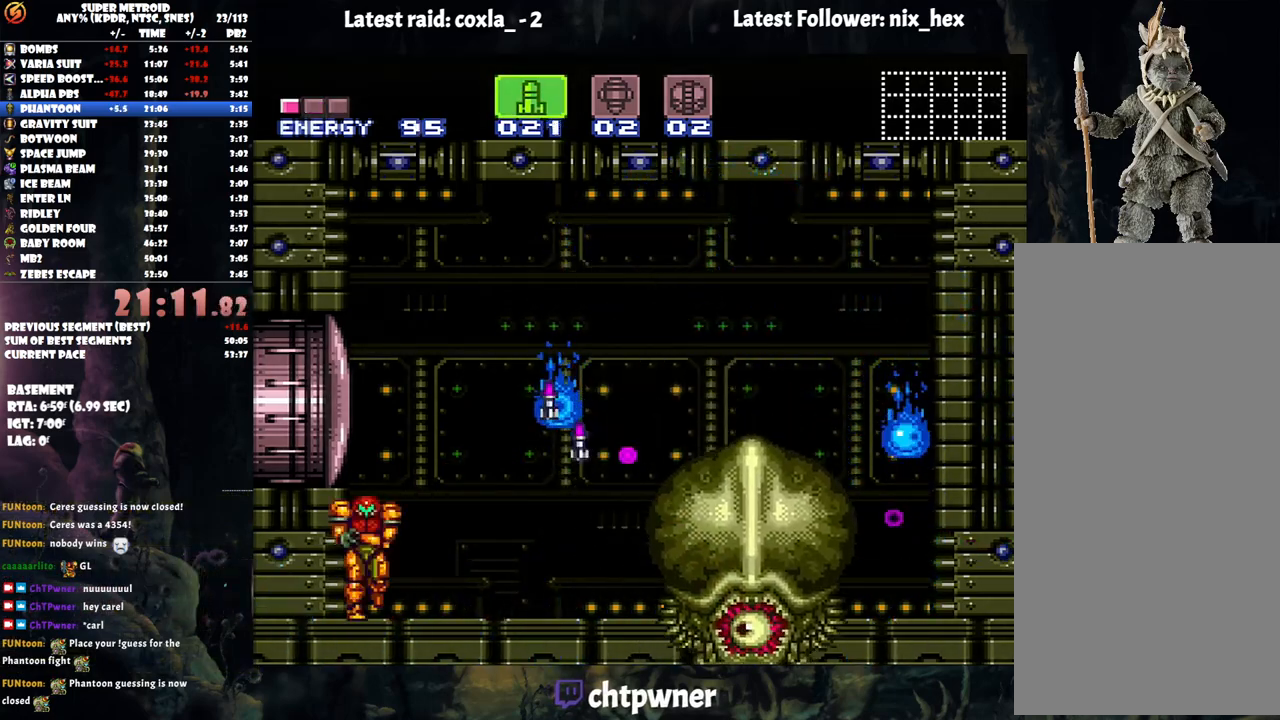
{"buttons": [], "events": []}
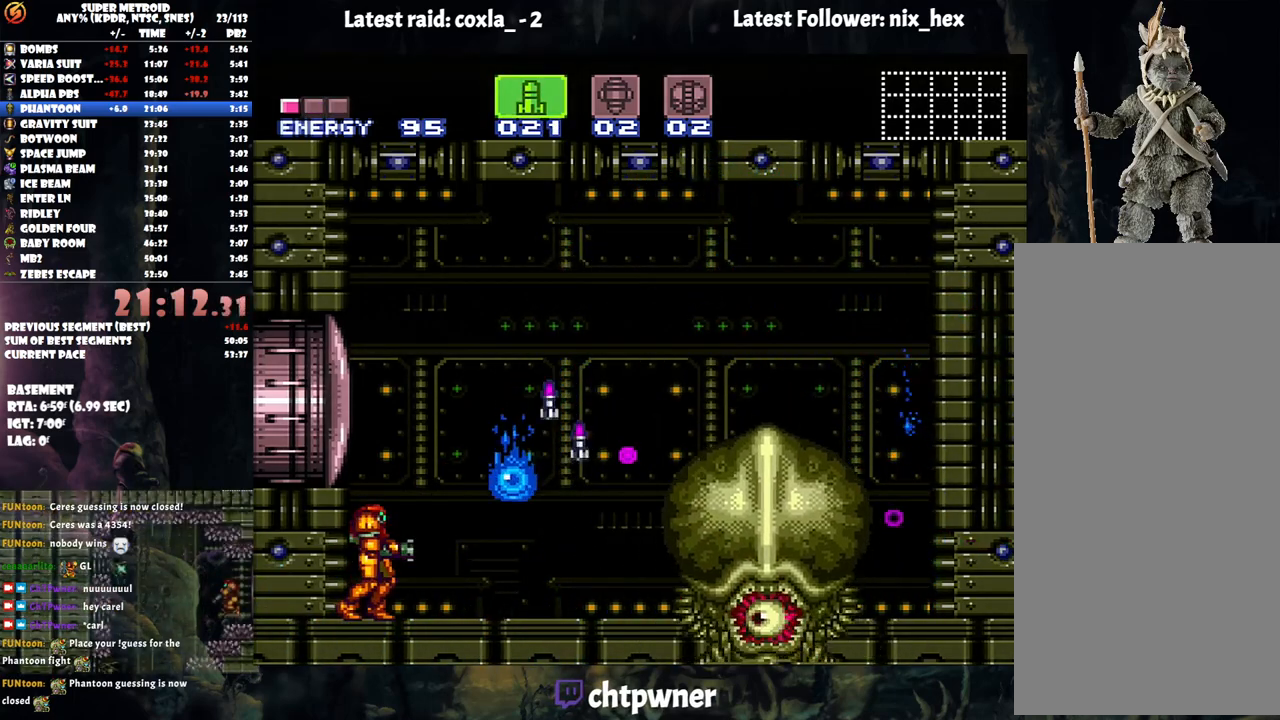
{"buttons": ["B"], "events": [[50, "B", "down"], [400, "Y", "down"], [483, "Y", "up"]]}